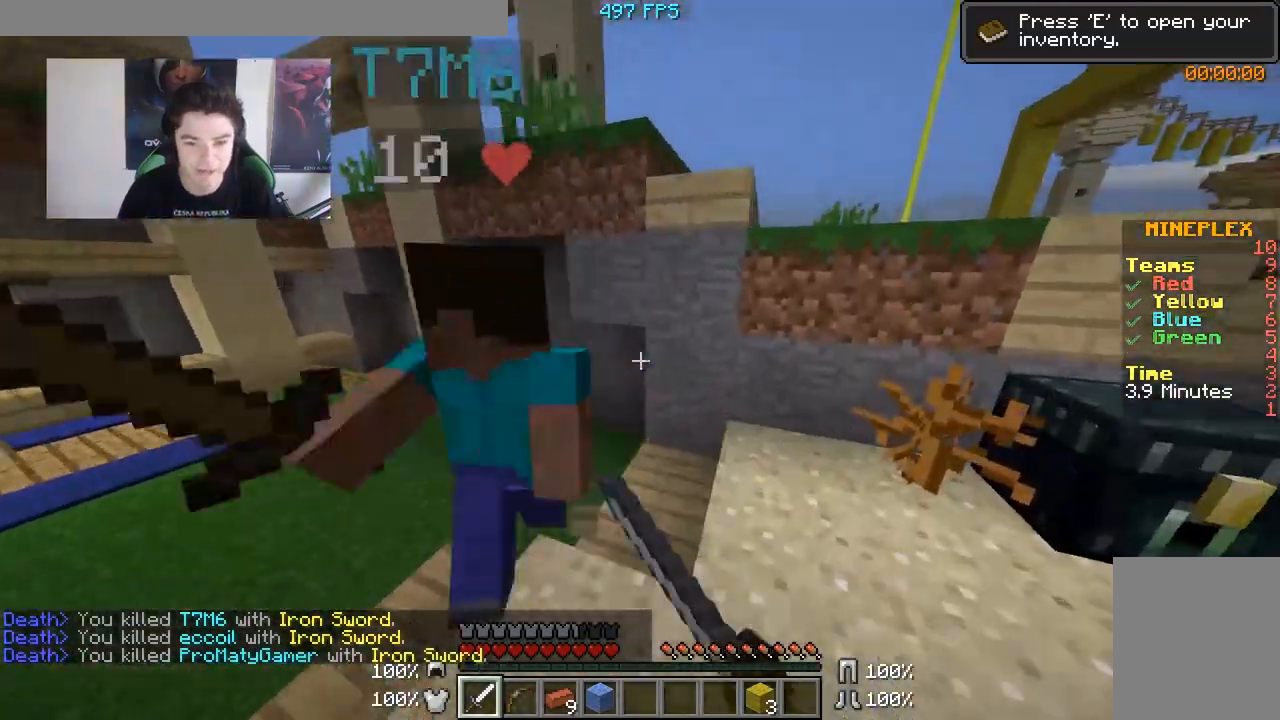
Gameplay with keyboard and mouse; each line is a JSON object with the keys and mouse buttons held at the frame after it. "events" lists presses ("down") and releases ("up") of "a", "d", "s", "w", "mouse_left" and "mouse_right" between this image and that frame as [ms after this image, input, new state], when the widget could be followed in between. "mouse_left", "mouse_right" = the "left", "right" buttons of the "mouse" list. No other keys are recorded. Fast repeated clicks can show as one long hold. Mouse movement is not recorded.
{"keys": ["w"], "mouse": [], "events": [[133, "mouse_left", "up"], [200, "mouse_left", "down"], [250, "mouse_left", "up"], [283, "d", "up"], [283, "mouse_left", "down"], [283, "w", "down"], [350, "a", "down"], [350, "mouse_left", "up"], [450, "mouse_left", "down"], [500, "a", "up"], [500, "mouse_left", "up"]]}
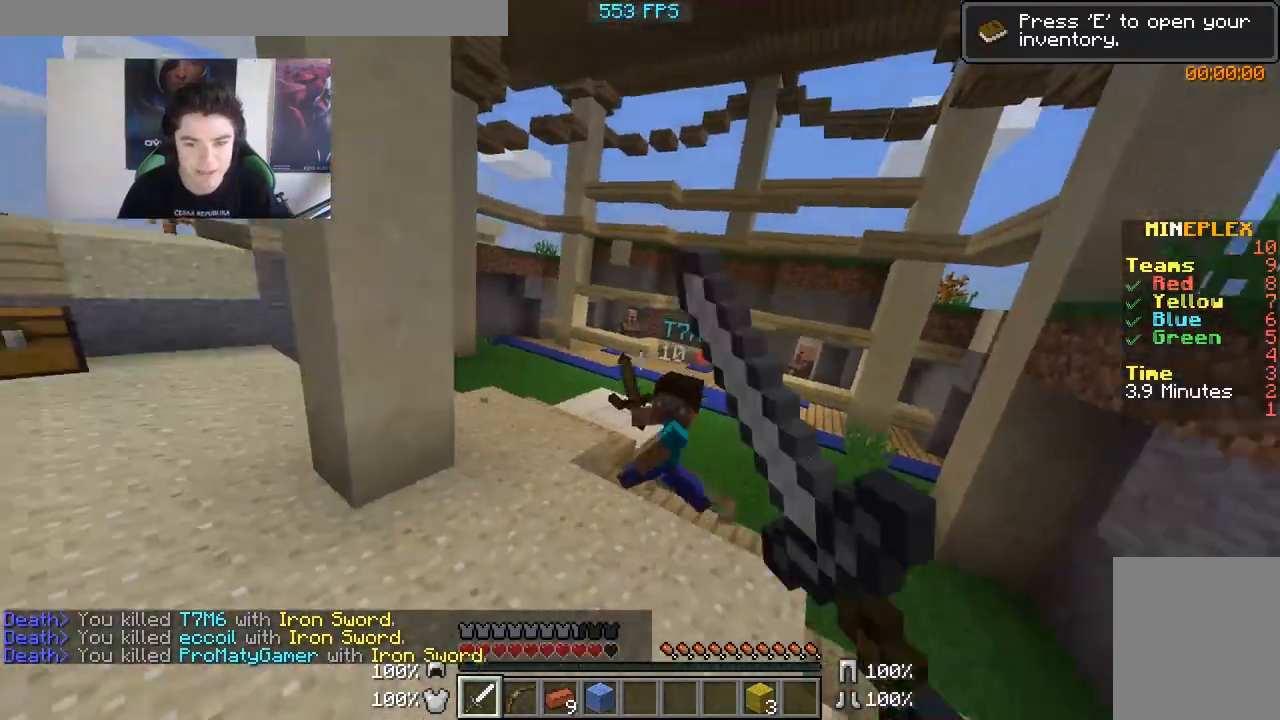
{"keys": ["w"], "mouse": ["left"], "events": [[33, "mouse_left", "down"], [100, "mouse_left", "up"], [183, "mouse_left", "down"], [250, "mouse_left", "up"], [300, "mouse_left", "down"], [350, "mouse_left", "up"], [400, "mouse_left", "down"], [433, "mouse_left", "up"], [500, "mouse_left", "down"]]}
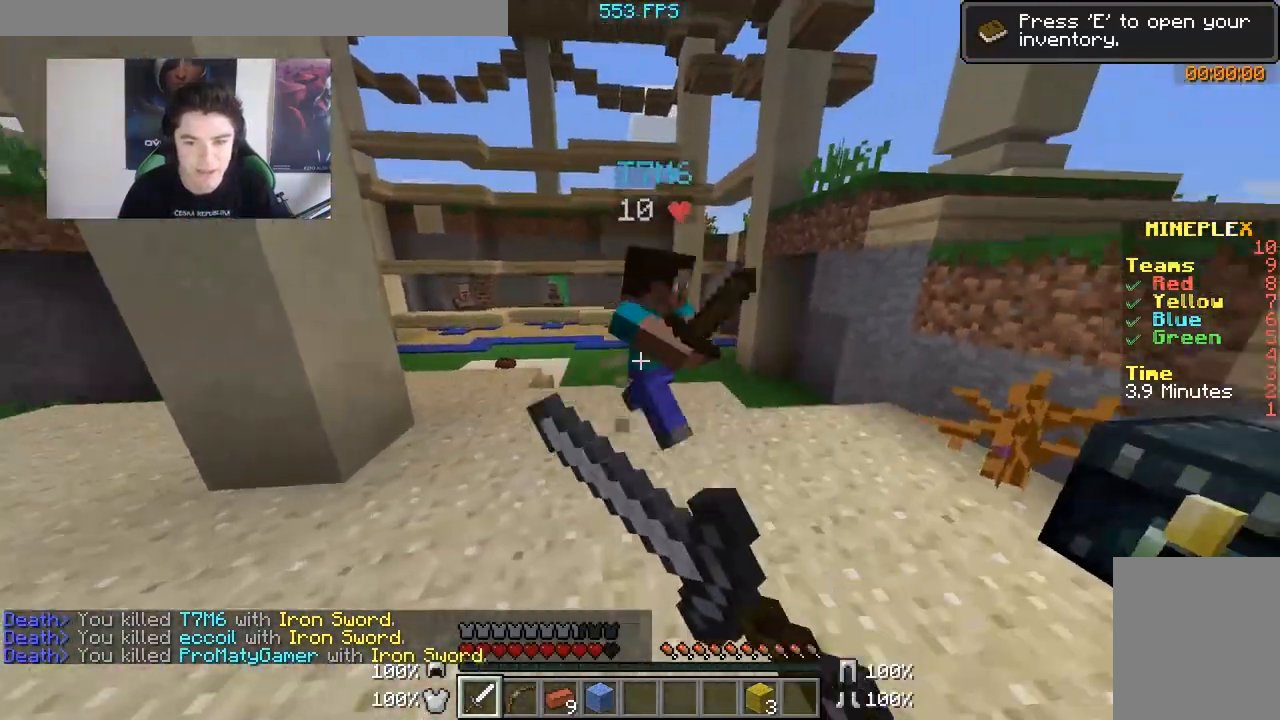
{"keys": ["d", "w"], "mouse": [], "events": [[50, "a", "down"], [50, "mouse_left", "up"], [83, "d", "down"], [83, "mouse_left", "down"], [150, "a", "up"], [200, "mouse_left", "up"], [250, "mouse_left", "down"], [283, "mouse_left", "up"], [333, "mouse_left", "down"], [400, "mouse_left", "up"], [450, "mouse_left", "down"], [483, "mouse_left", "up"]]}
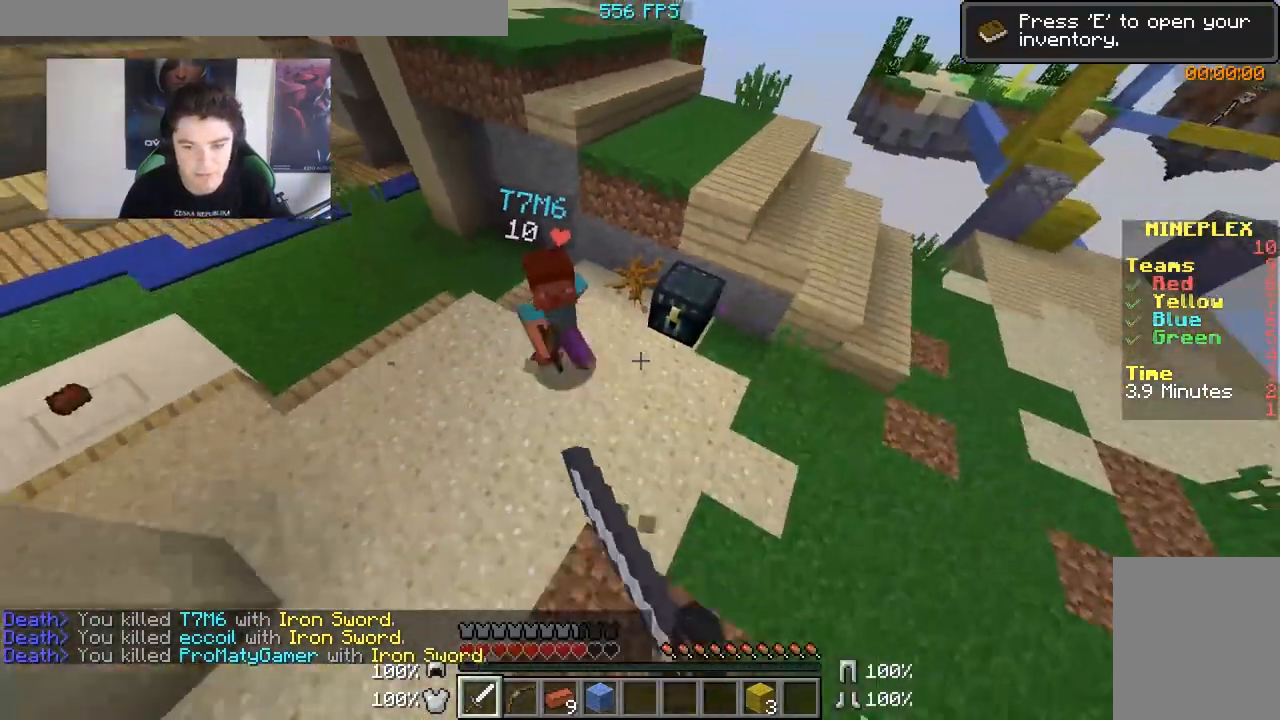
{"keys": ["w"], "mouse": [], "events": [[100, "mouse_left", "down"], [150, "mouse_left", "up"], [200, "d", "up"]]}
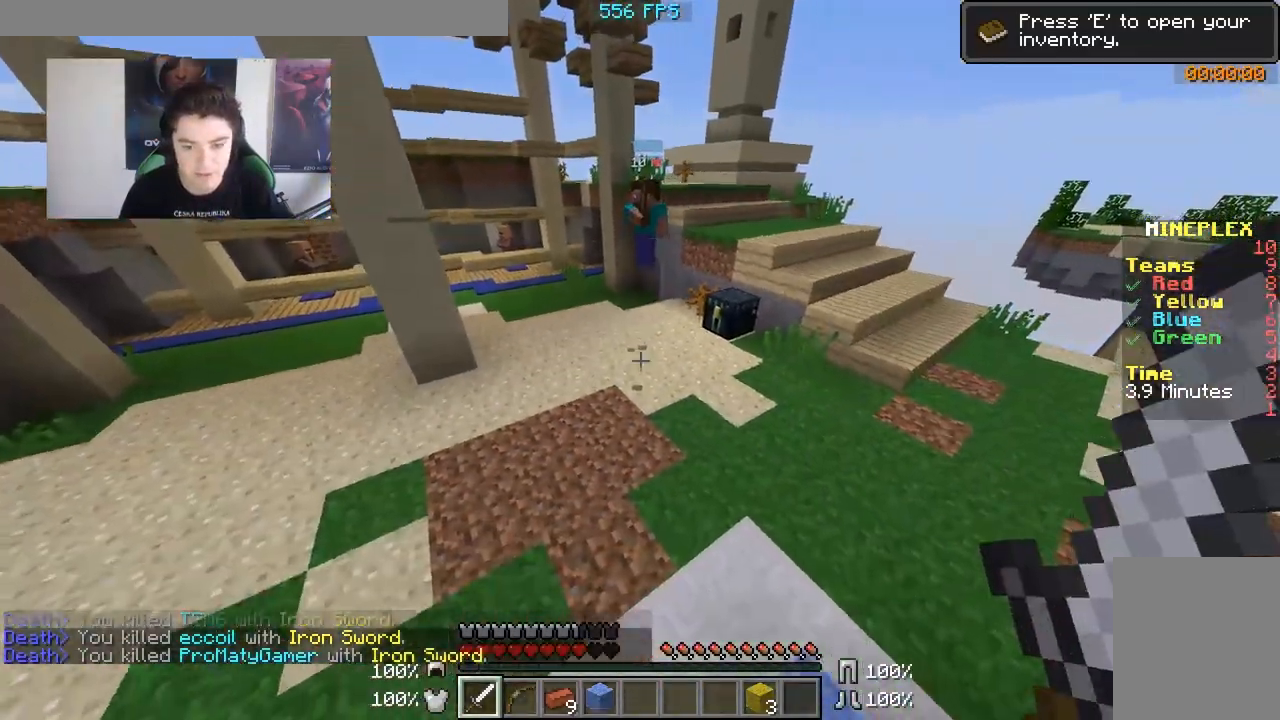
{"keys": ["d", "w"], "mouse": [], "events": [[250, "d", "down"], [250, "mouse_left", "down"], [283, "mouse_left", "up"], [350, "mouse_left", "down"], [400, "mouse_left", "up"], [450, "mouse_left", "down"], [500, "mouse_left", "up"]]}
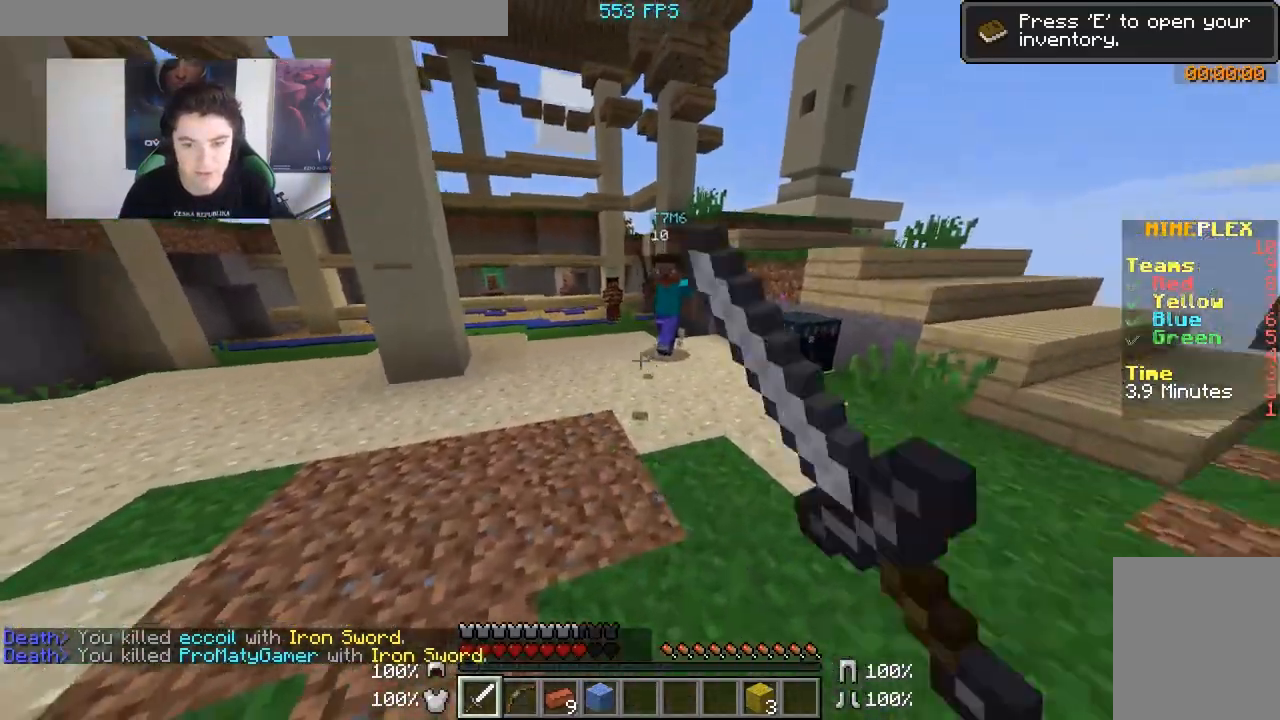
{"keys": ["a", "d", "w"], "mouse": ["left"], "events": [[33, "mouse_left", "down"], [150, "mouse_left", "up"], [183, "mouse_left", "down"], [250, "mouse_left", "up"], [300, "mouse_left", "down"], [350, "mouse_left", "up"], [350, "w", "up"], [400, "mouse_left", "down"], [433, "mouse_left", "up"], [433, "w", "down"], [500, "a", "down"], [500, "mouse_left", "down"]]}
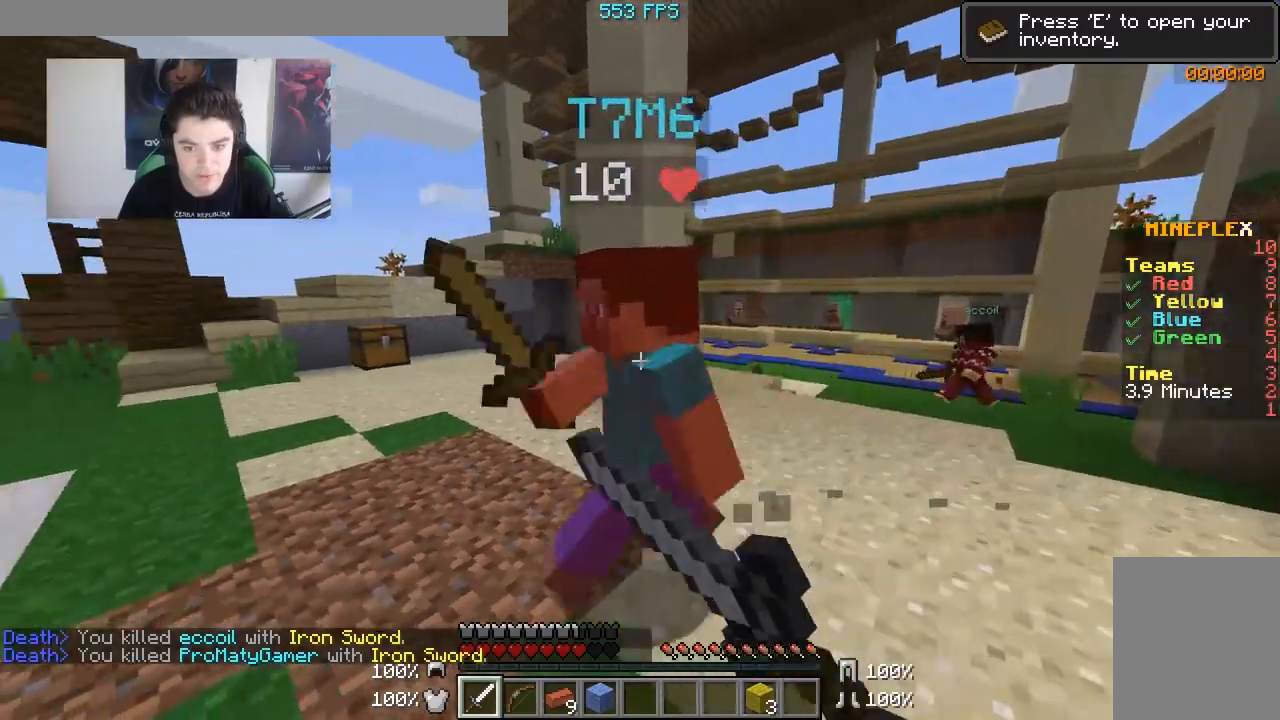
{"keys": ["a", "w"], "mouse": ["left"], "events": [[50, "d", "up"], [83, "mouse_left", "up"], [150, "mouse_left", "down"], [200, "mouse_left", "up"], [250, "mouse_left", "down"], [300, "mouse_left", "up"], [400, "mouse_left", "down"], [450, "mouse_left", "up"], [483, "mouse_left", "down"]]}
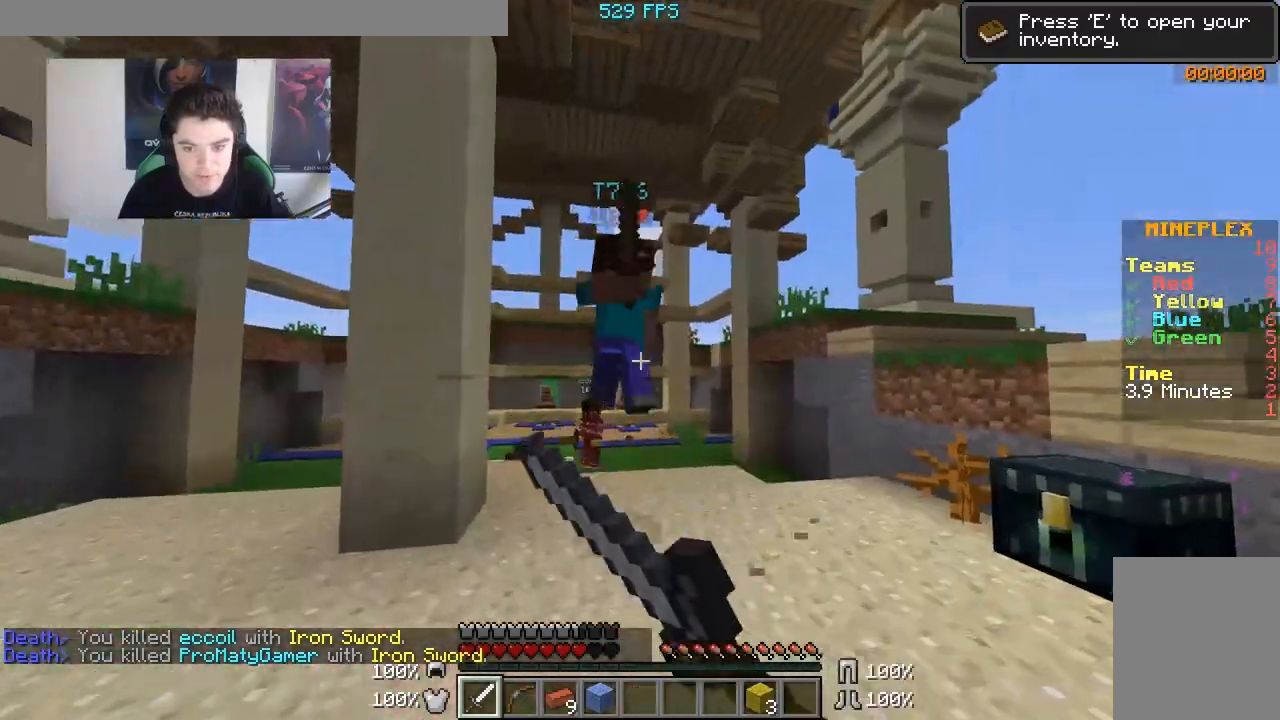
{"keys": ["w"], "mouse": ["left"], "events": [[50, "mouse_left", "up"], [100, "a", "up"], [150, "mouse_left", "down"], [183, "mouse_left", "up"], [383, "mouse_left", "down"], [450, "mouse_left", "up"], [500, "mouse_left", "down"]]}
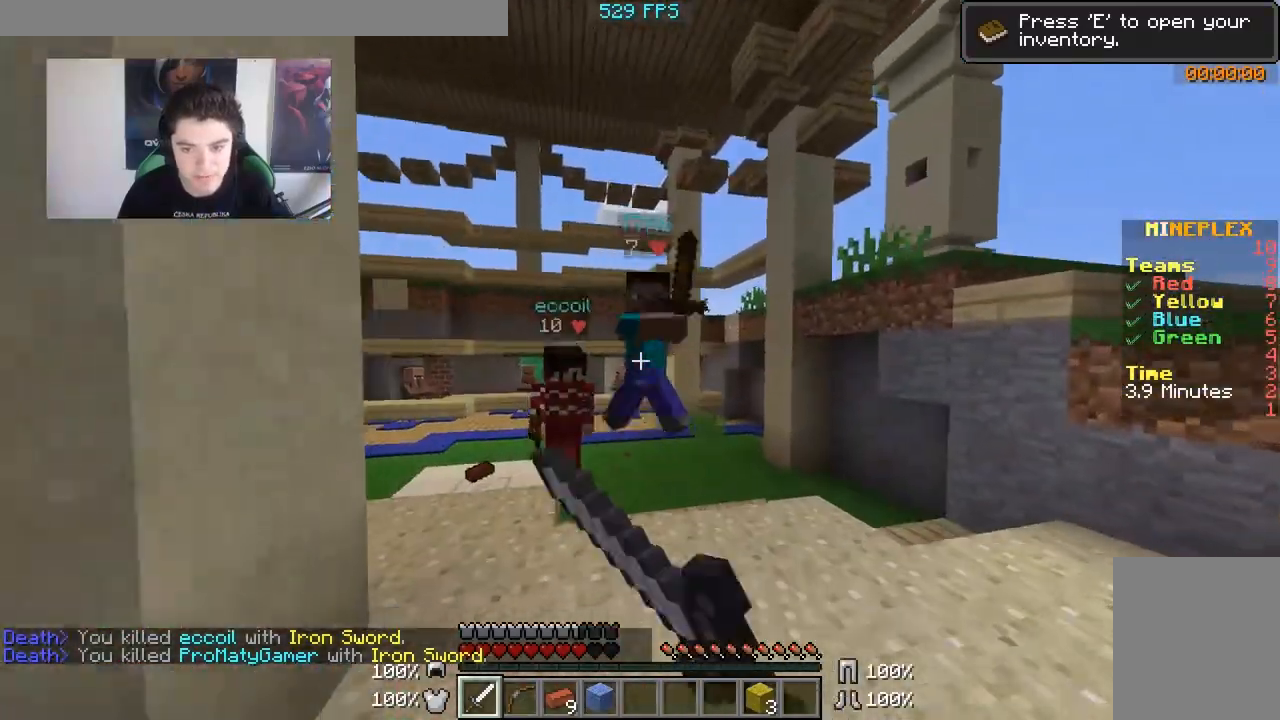
{"keys": ["a", "d"], "mouse": [], "events": [[50, "mouse_left", "up"], [133, "a", "down"], [133, "mouse_left", "down"], [200, "mouse_left", "up"], [250, "mouse_left", "down"], [283, "mouse_left", "up"], [283, "w", "up"], [350, "mouse_left", "down"], [400, "s", "down"], [450, "d", "down"], [483, "mouse_left", "up"], [483, "s", "up"]]}
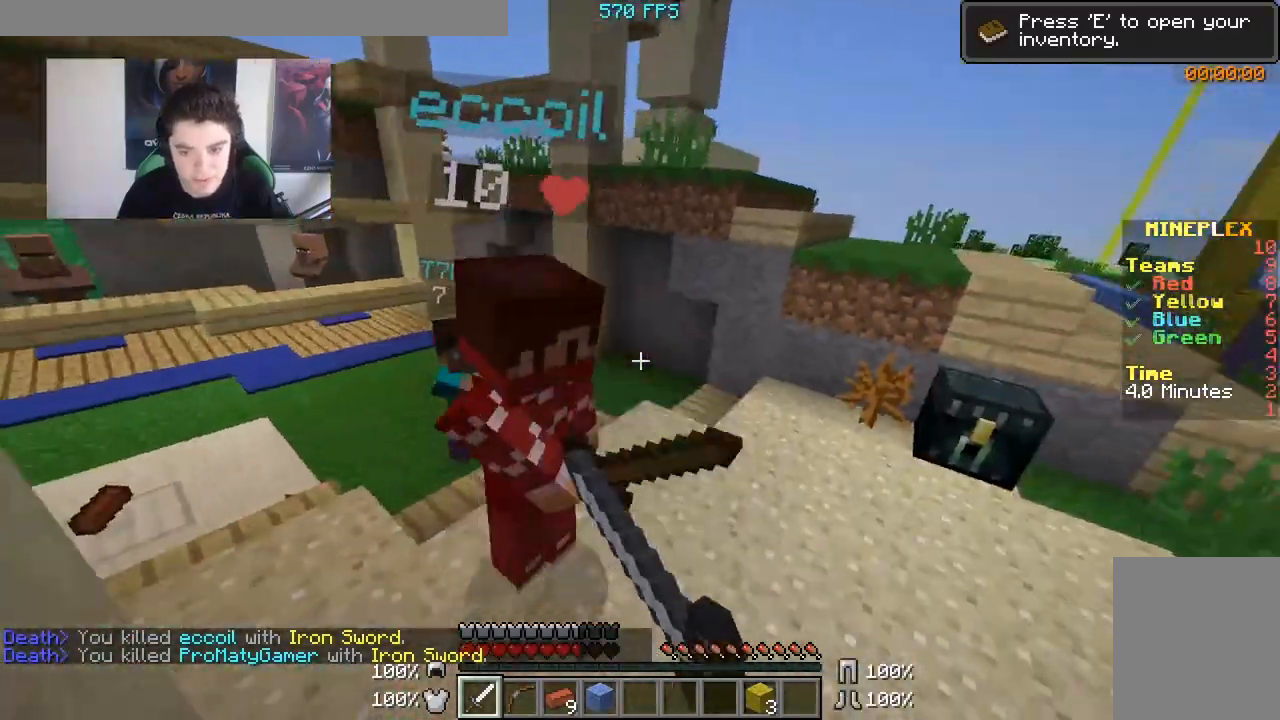
{"keys": ["d", "w"], "mouse": [], "events": [[33, "w", "down"], [100, "a", "up"], [100, "mouse_left", "down"], [150, "mouse_left", "up"], [183, "d", "up"], [183, "mouse_left", "down"], [250, "mouse_left", "up"], [433, "mouse_left", "down"], [500, "d", "down"], [500, "mouse_left", "up"]]}
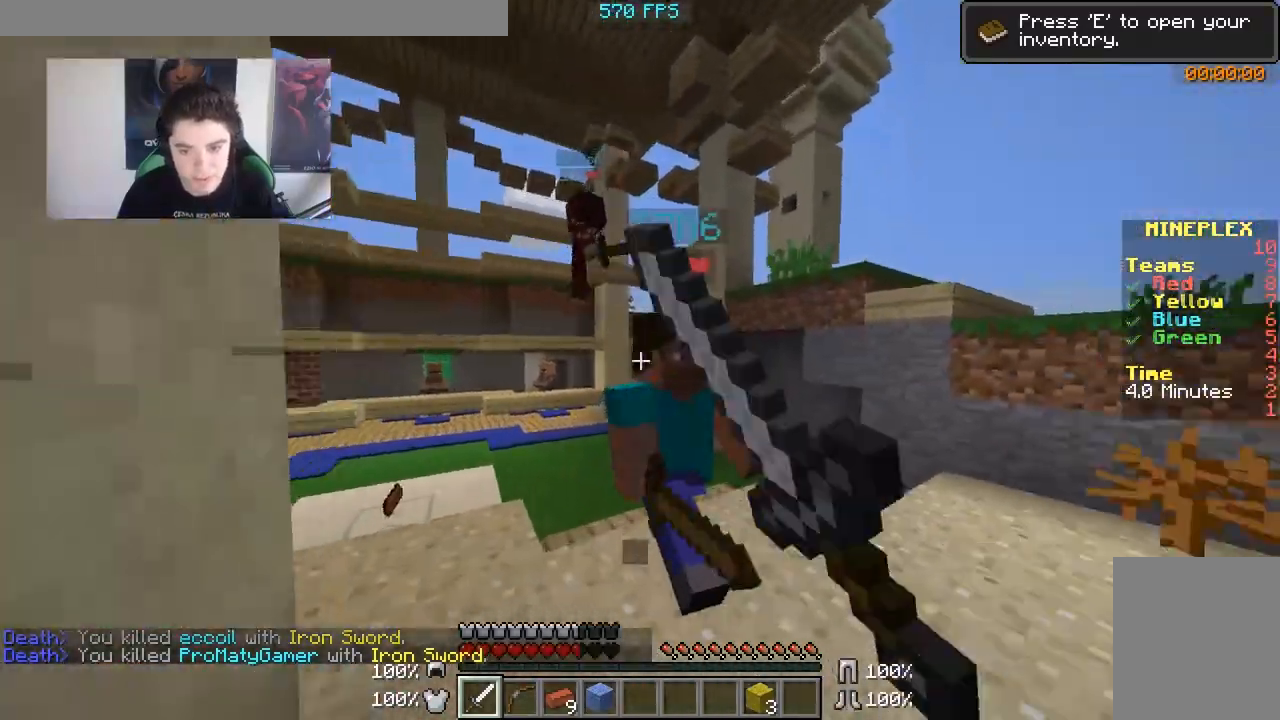
{"keys": ["d", "w"], "mouse": ["left"], "events": [[50, "mouse_left", "down"], [83, "mouse_left", "up"], [83, "w", "up"], [150, "mouse_left", "down"], [200, "mouse_left", "up"], [400, "w", "down"], [483, "mouse_left", "down"]]}
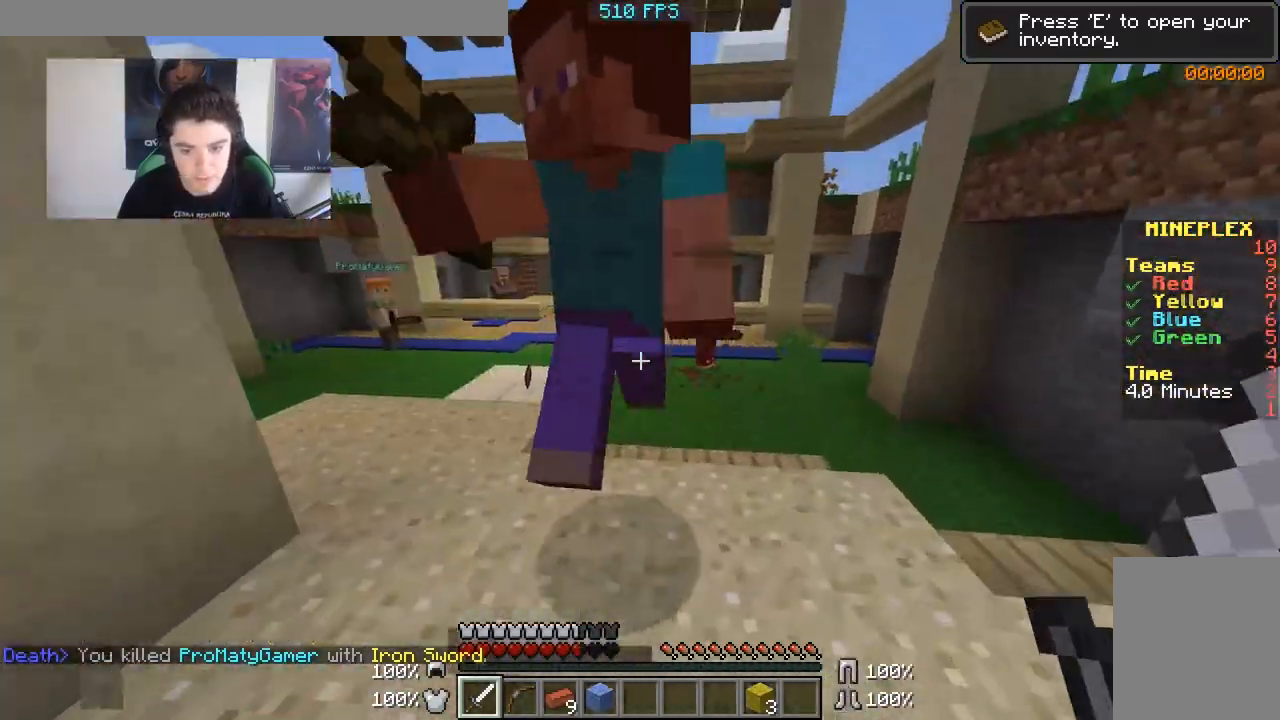
{"keys": ["w"], "mouse": [], "events": [[50, "mouse_left", "up"], [100, "mouse_left", "down"], [150, "mouse_left", "up"], [200, "mouse_left", "down"], [300, "mouse_left", "up"], [333, "mouse_left", "down"], [383, "mouse_left", "up"], [450, "d", "up"], [450, "mouse_left", "down"], [500, "mouse_left", "up"]]}
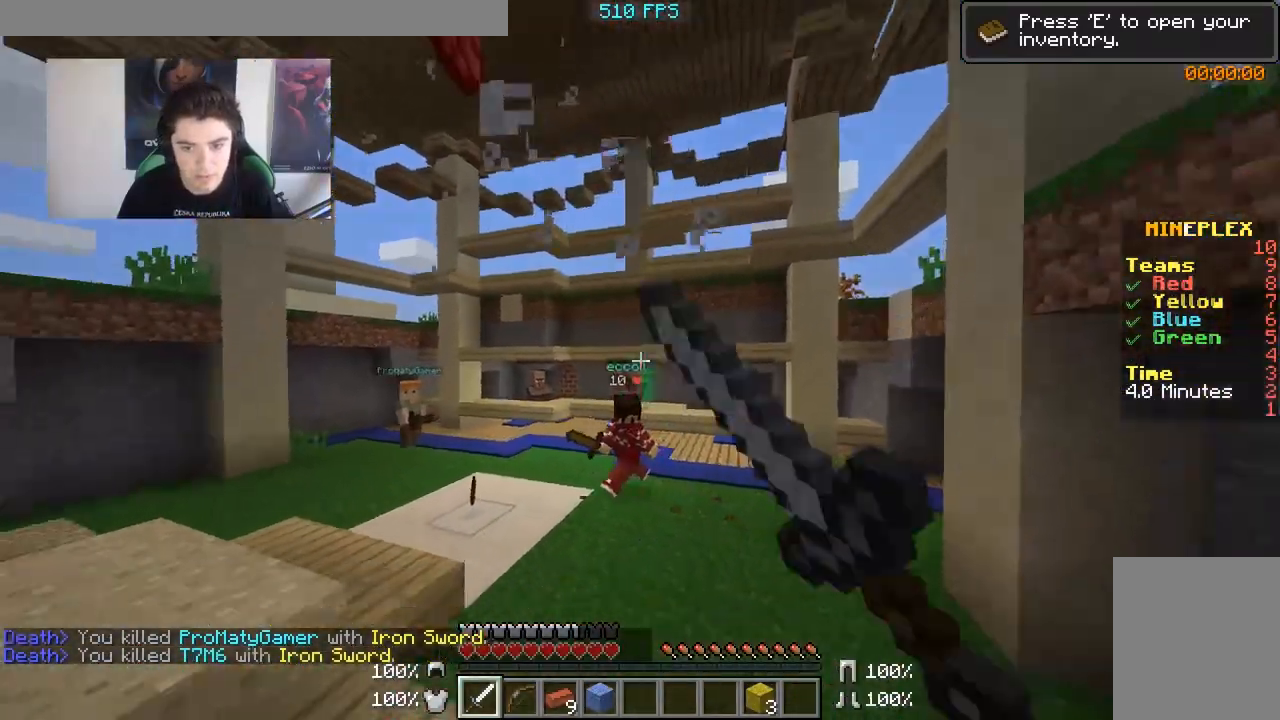
{"keys": ["a", "w"], "mouse": ["left"], "events": [[50, "a", "down"], [83, "mouse_left", "down"], [133, "mouse_left", "up"], [200, "mouse_left", "down"], [250, "mouse_left", "up"], [283, "mouse_left", "down"], [350, "mouse_left", "up"], [400, "mouse_left", "down"], [450, "mouse_left", "up"], [500, "mouse_left", "down"]]}
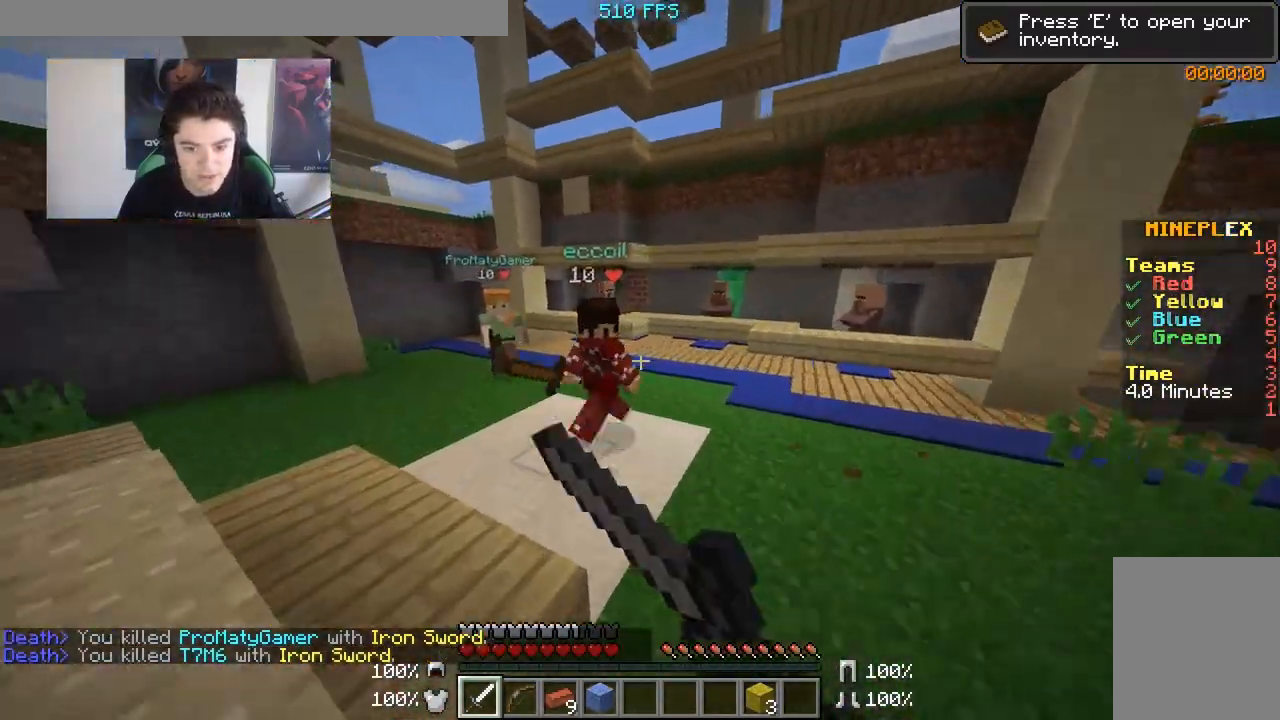
{"keys": ["a", "w"], "mouse": [], "events": [[33, "mouse_left", "up"], [100, "mouse_left", "down"], [150, "mouse_left", "up"], [183, "mouse_left", "down"], [250, "mouse_left", "up"], [300, "w", "up"], [350, "mouse_left", "down"], [400, "mouse_left", "up"], [433, "mouse_left", "down"], [433, "w", "down"], [500, "mouse_left", "up"]]}
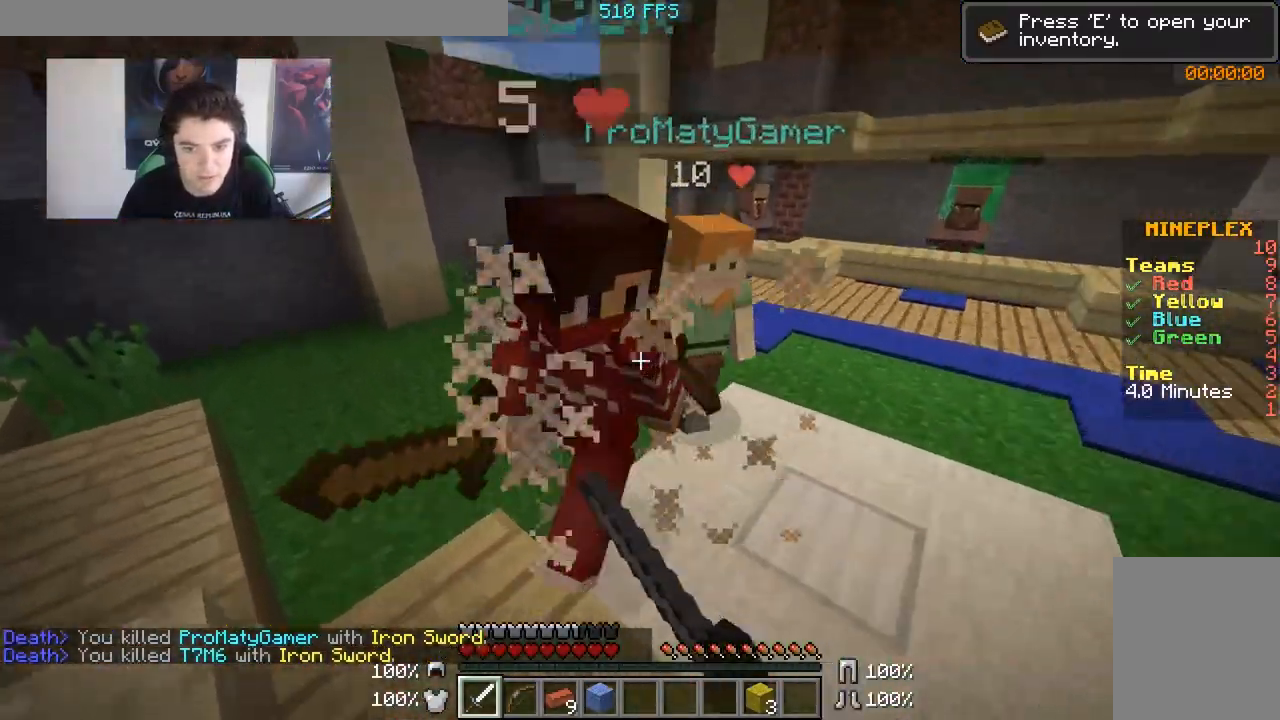
{"keys": ["w"], "mouse": [], "events": [[200, "mouse_left", "down"], [250, "mouse_left", "up"], [300, "mouse_left", "down"], [333, "mouse_left", "up"], [400, "a", "up"], [433, "mouse_left", "down"], [483, "mouse_left", "up"]]}
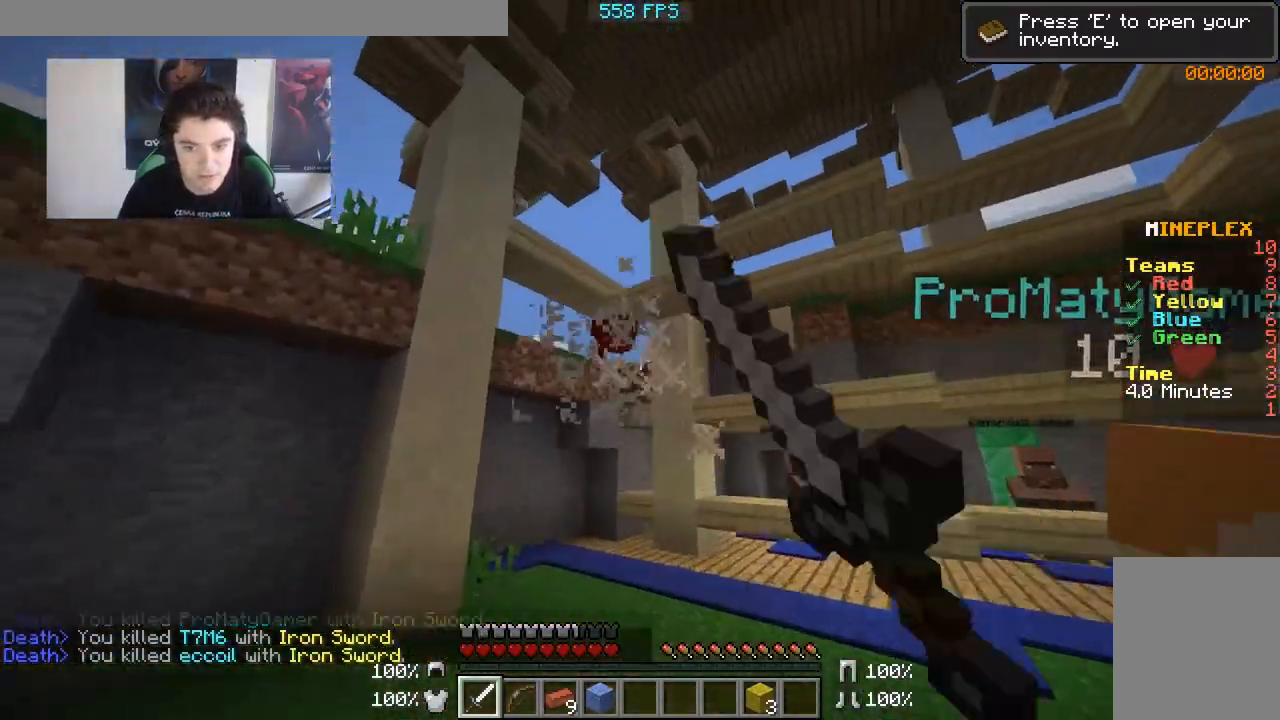
{"keys": ["d", "w"], "mouse": ["left"], "events": [[50, "mouse_left", "down"], [100, "mouse_left", "up"], [383, "d", "down"], [383, "mouse_left", "down"], [450, "mouse_left", "up"], [500, "mouse_left", "down"]]}
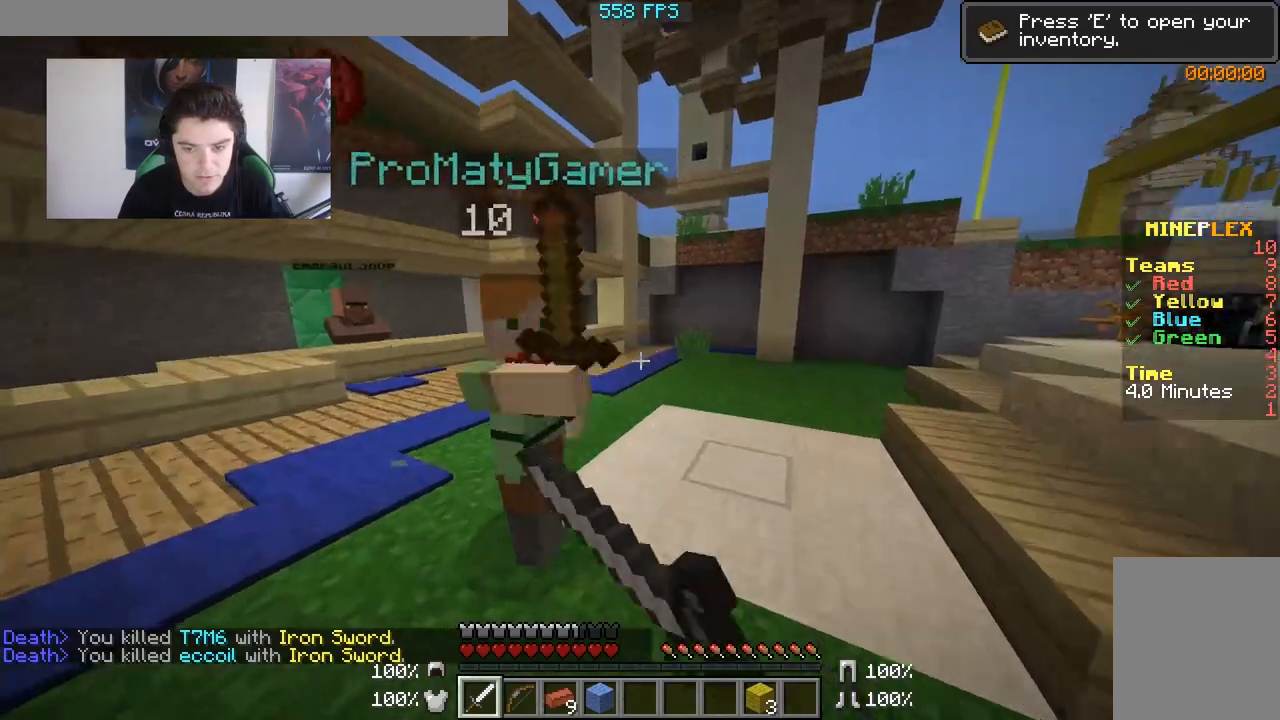
{"keys": ["d"], "mouse": [], "events": [[50, "mouse_left", "up"], [100, "mouse_left", "down"], [133, "mouse_left", "up"], [133, "w", "up"], [200, "mouse_left", "down"], [250, "mouse_left", "up"], [250, "w", "down"], [350, "mouse_left", "down"], [400, "mouse_left", "up"], [450, "mouse_left", "down"], [500, "mouse_left", "up"], [500, "w", "up"]]}
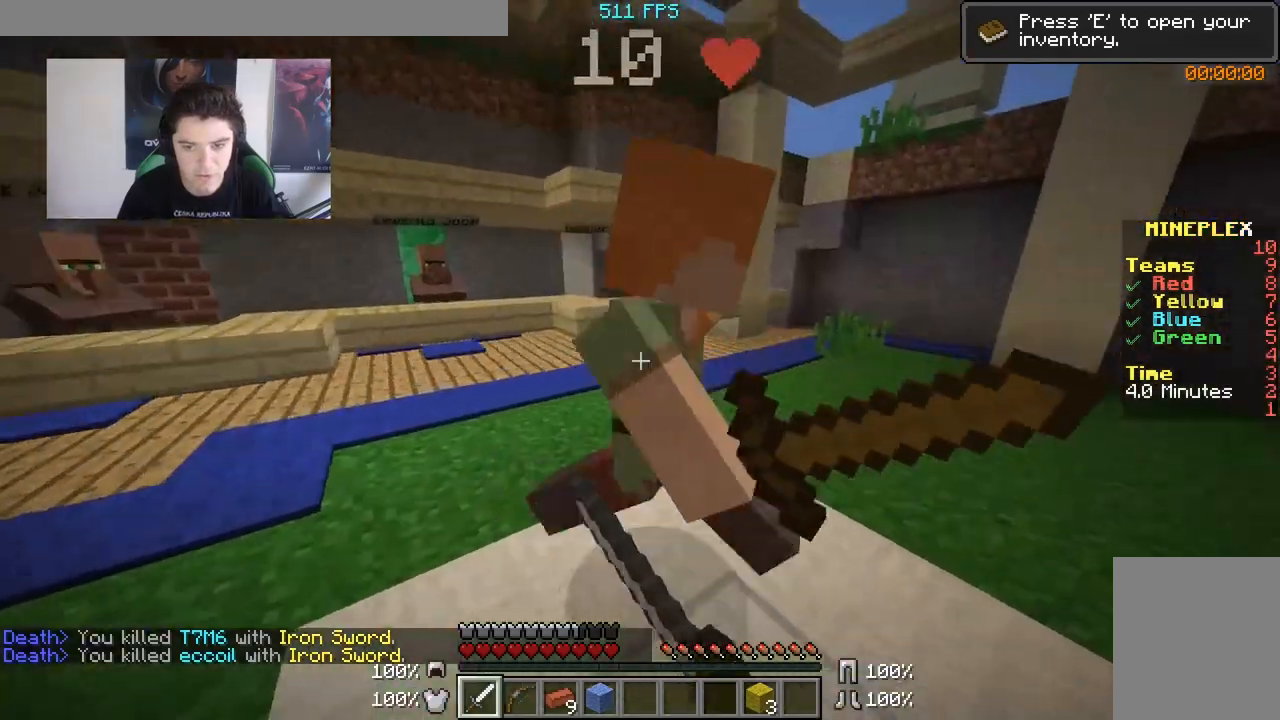
{"keys": ["w"], "mouse": [], "events": [[33, "mouse_left", "down"], [100, "mouse_left", "up"], [133, "w", "down"], [183, "mouse_left", "down"], [250, "mouse_left", "up"], [300, "mouse_left", "down"], [350, "d", "up"], [350, "mouse_left", "up"]]}
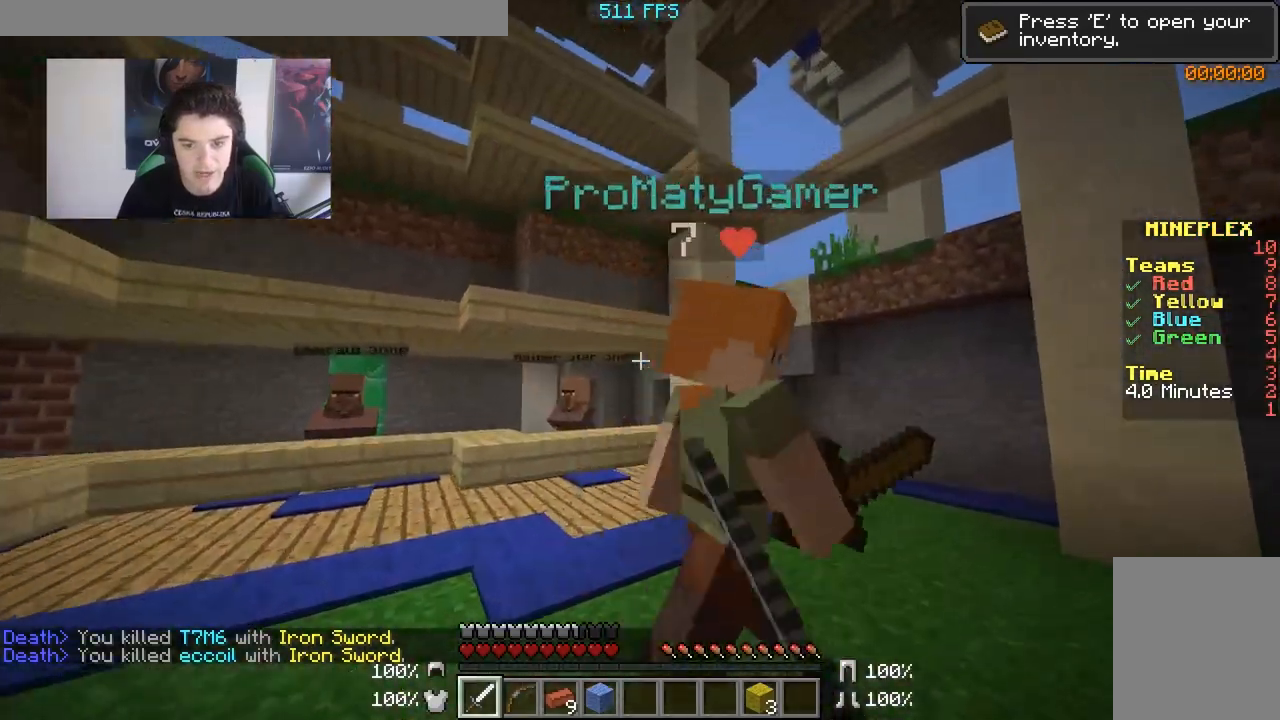
{"keys": ["w"], "mouse": [], "events": [[50, "mouse_left", "down"], [83, "mouse_left", "up"], [300, "mouse_left", "down"], [400, "mouse_left", "up"]]}
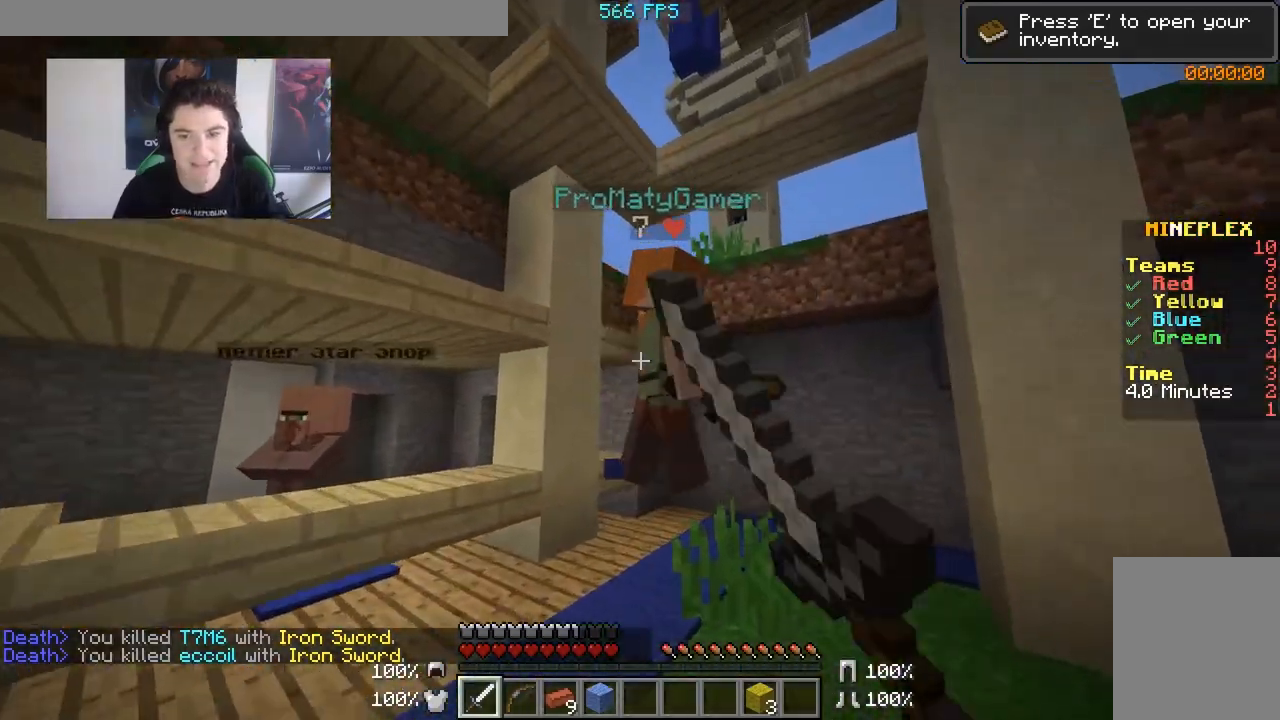
{"keys": ["w"], "mouse": [], "events": [[50, "mouse_left", "down"], [100, "mouse_left", "up"], [150, "mouse_left", "down"], [183, "mouse_left", "up"], [233, "mouse_left", "down"], [300, "mouse_left", "up"], [450, "mouse_left", "down"], [500, "mouse_left", "up"]]}
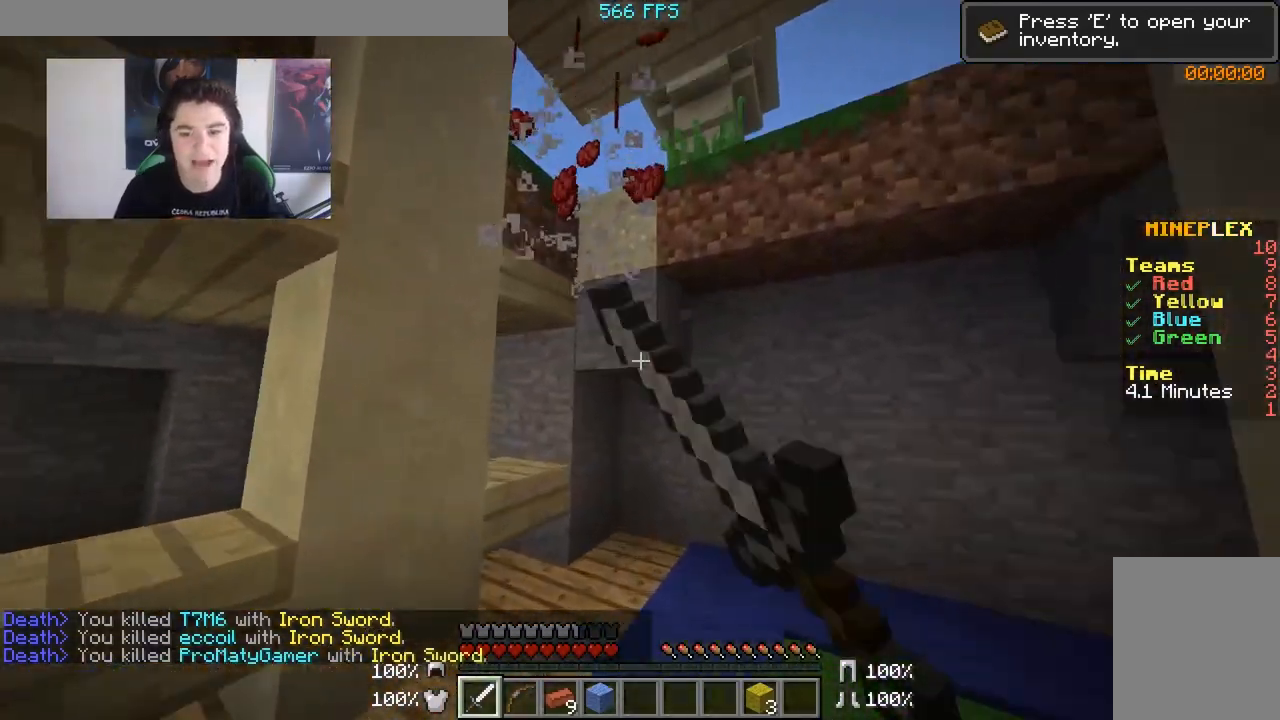
{"keys": ["w"], "mouse": [], "events": [[100, "w", "up"], [200, "d", "down"], [250, "w", "down"], [450, "d", "up"]]}
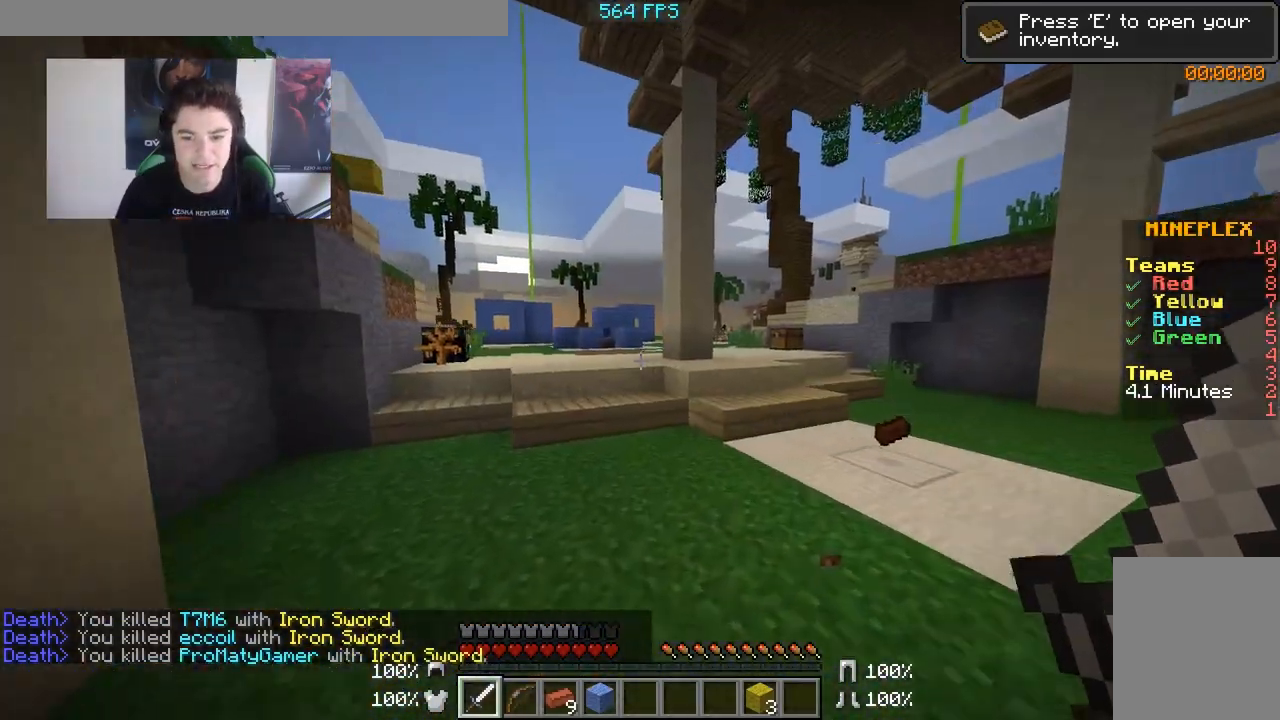
{"keys": ["w"], "mouse": [], "events": []}
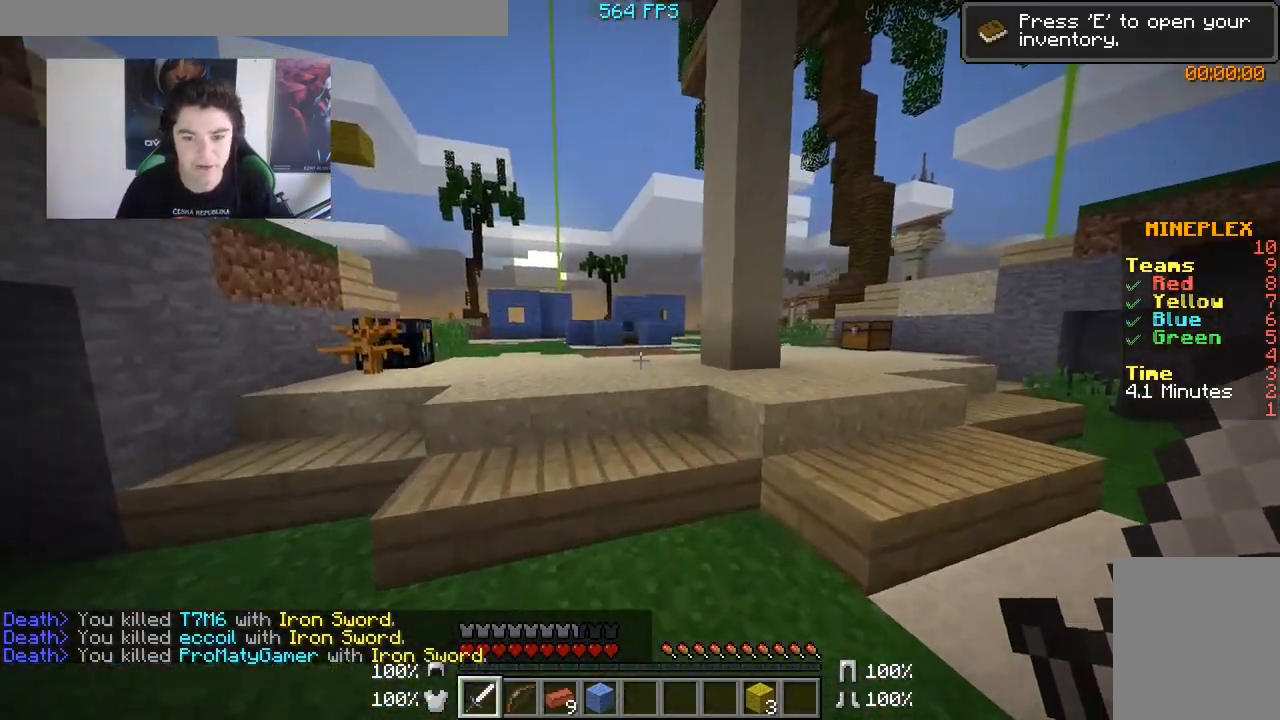
{"keys": ["w"], "mouse": [], "events": []}
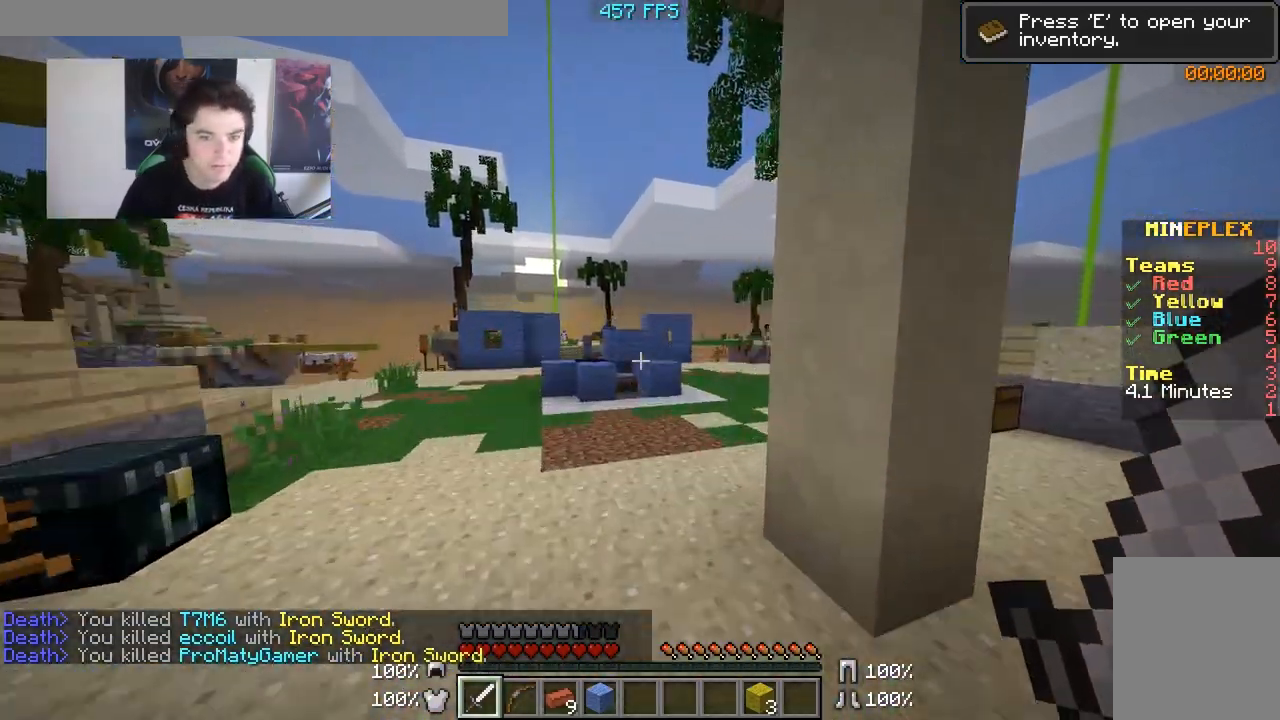
{"keys": ["w"], "mouse": [], "events": []}
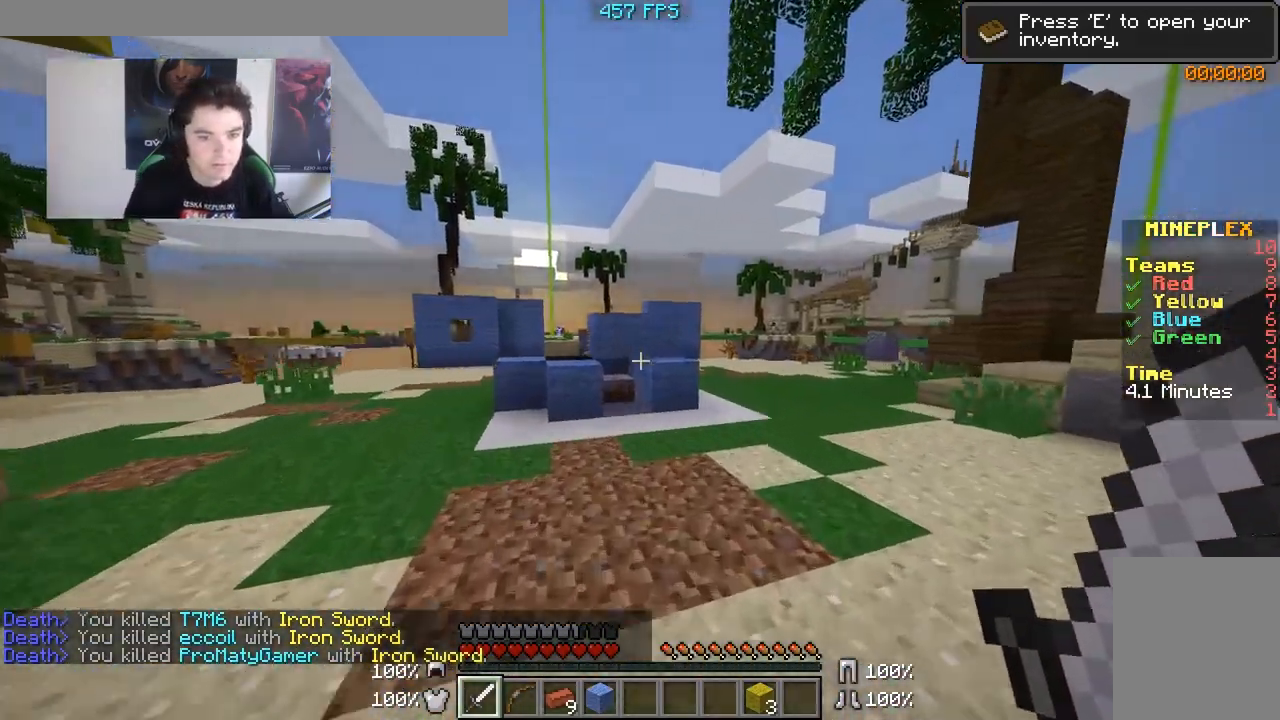
{"keys": ["d", "w"], "mouse": [], "events": [[67, "a", "down"], [350, "a", "up"], [450, "d", "down"]]}
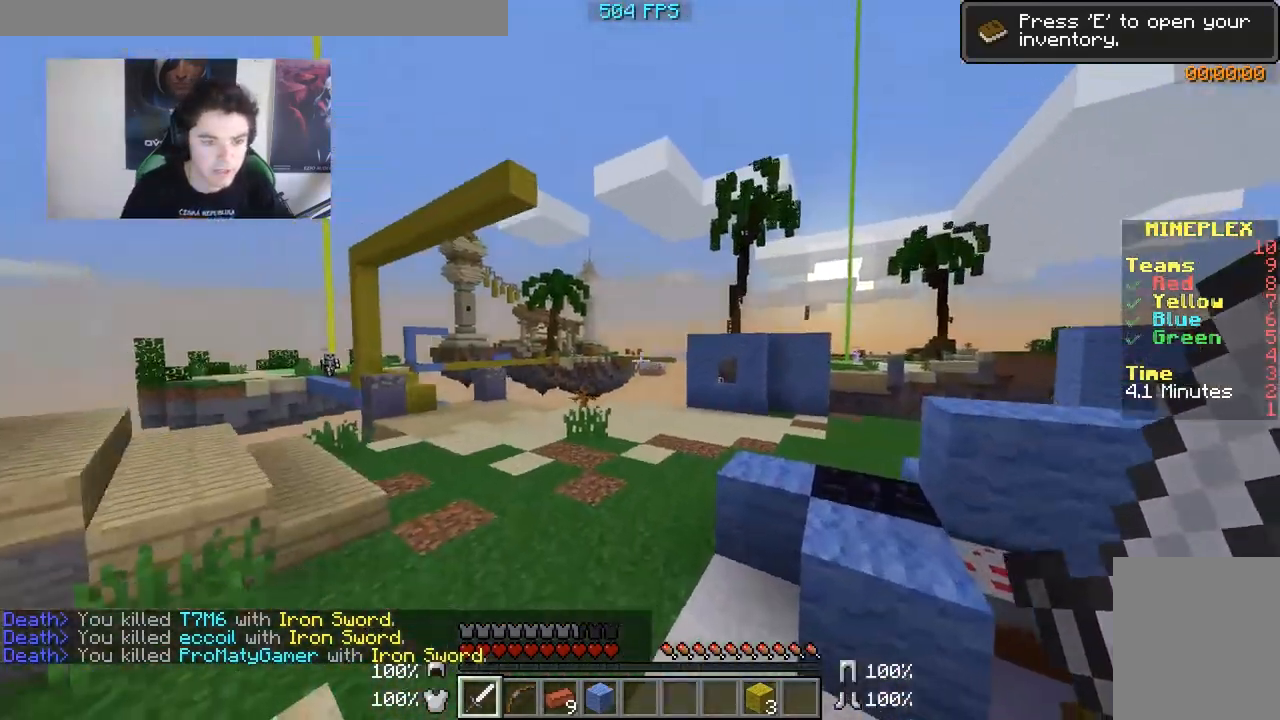
{"keys": ["a", "w"], "mouse": [], "events": [[233, "d", "up"], [400, "a", "down"]]}
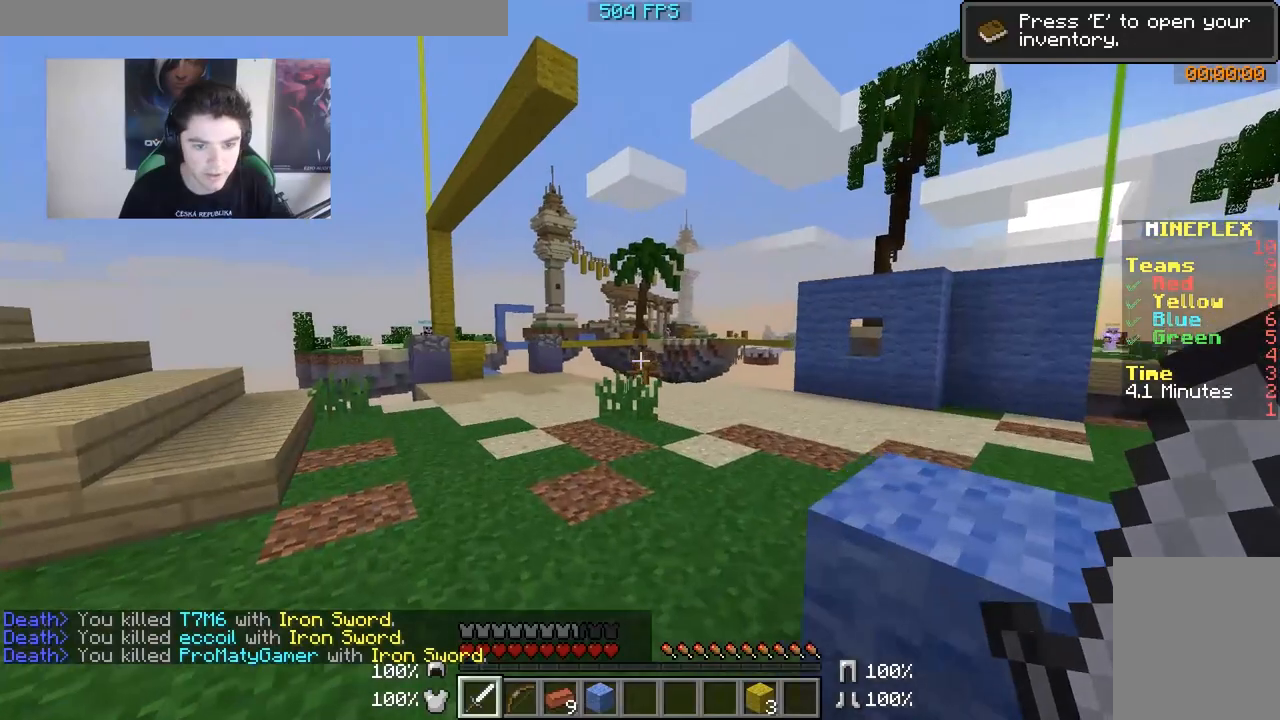
{"keys": ["w"], "mouse": [], "events": [[433, "a", "up"]]}
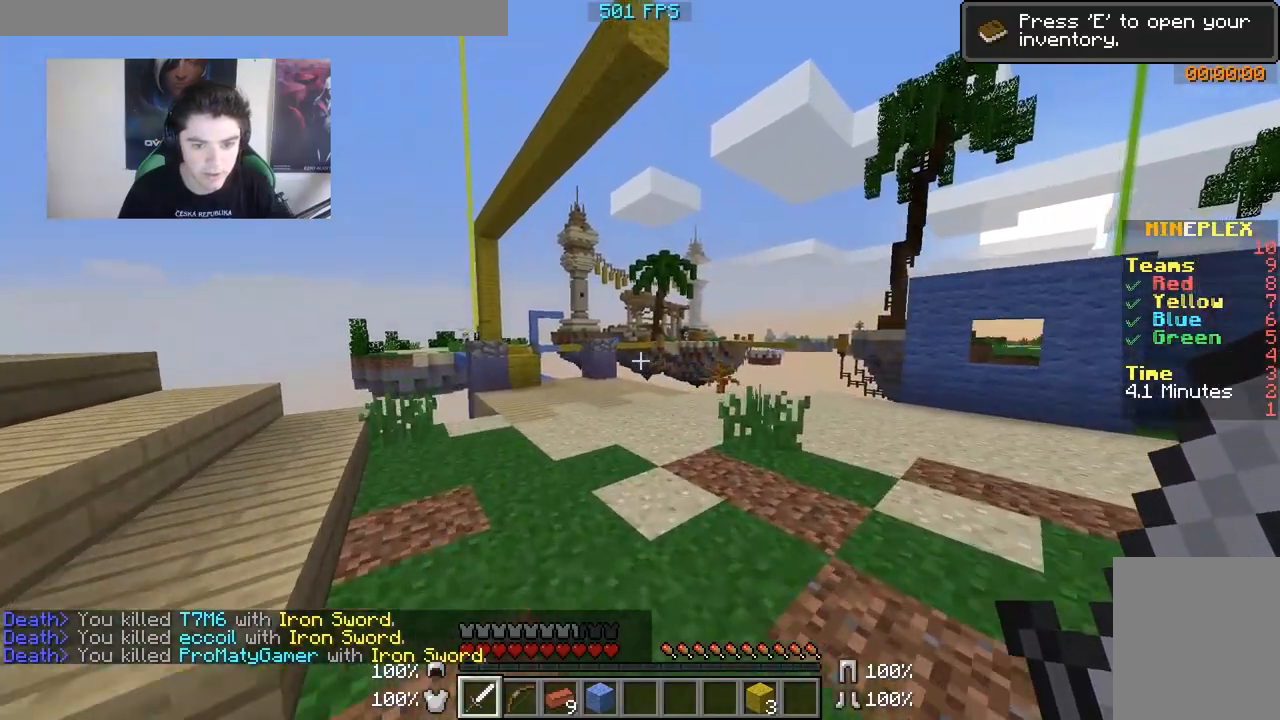
{"keys": [], "mouse": [], "events": [[183, "w", "up"]]}
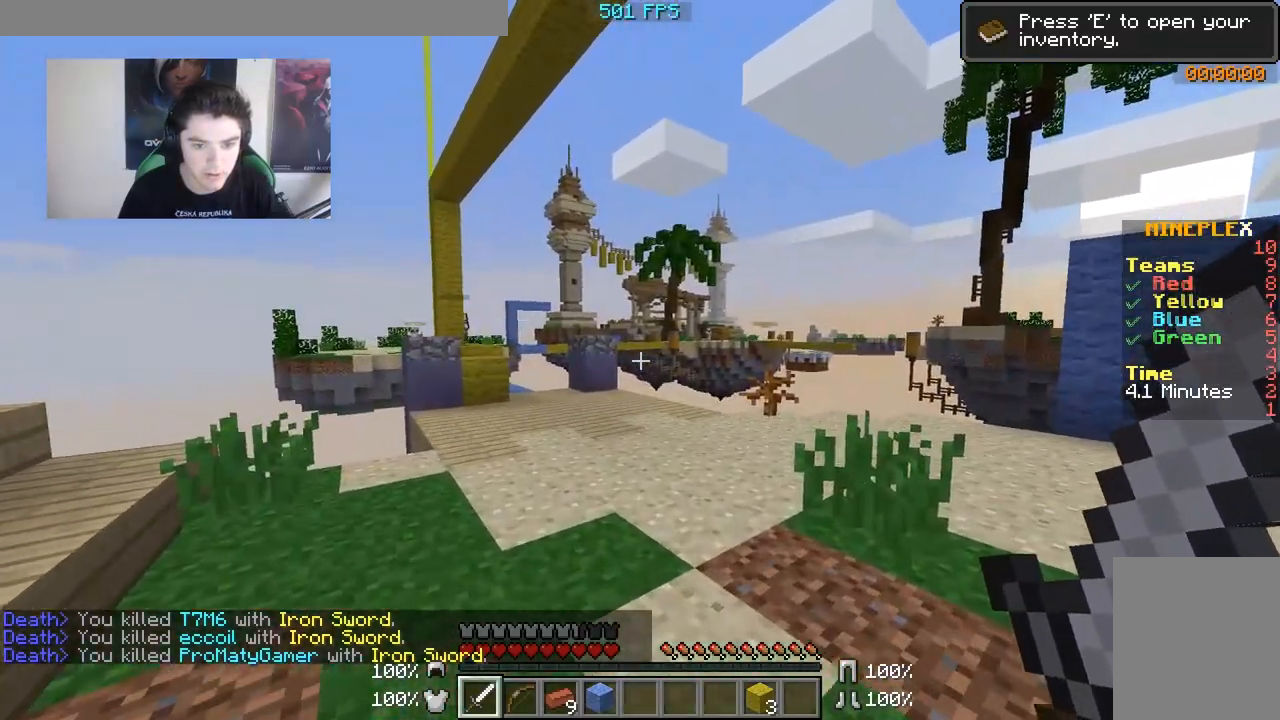
{"keys": ["s"], "mouse": [], "events": [[83, "s", "down"]]}